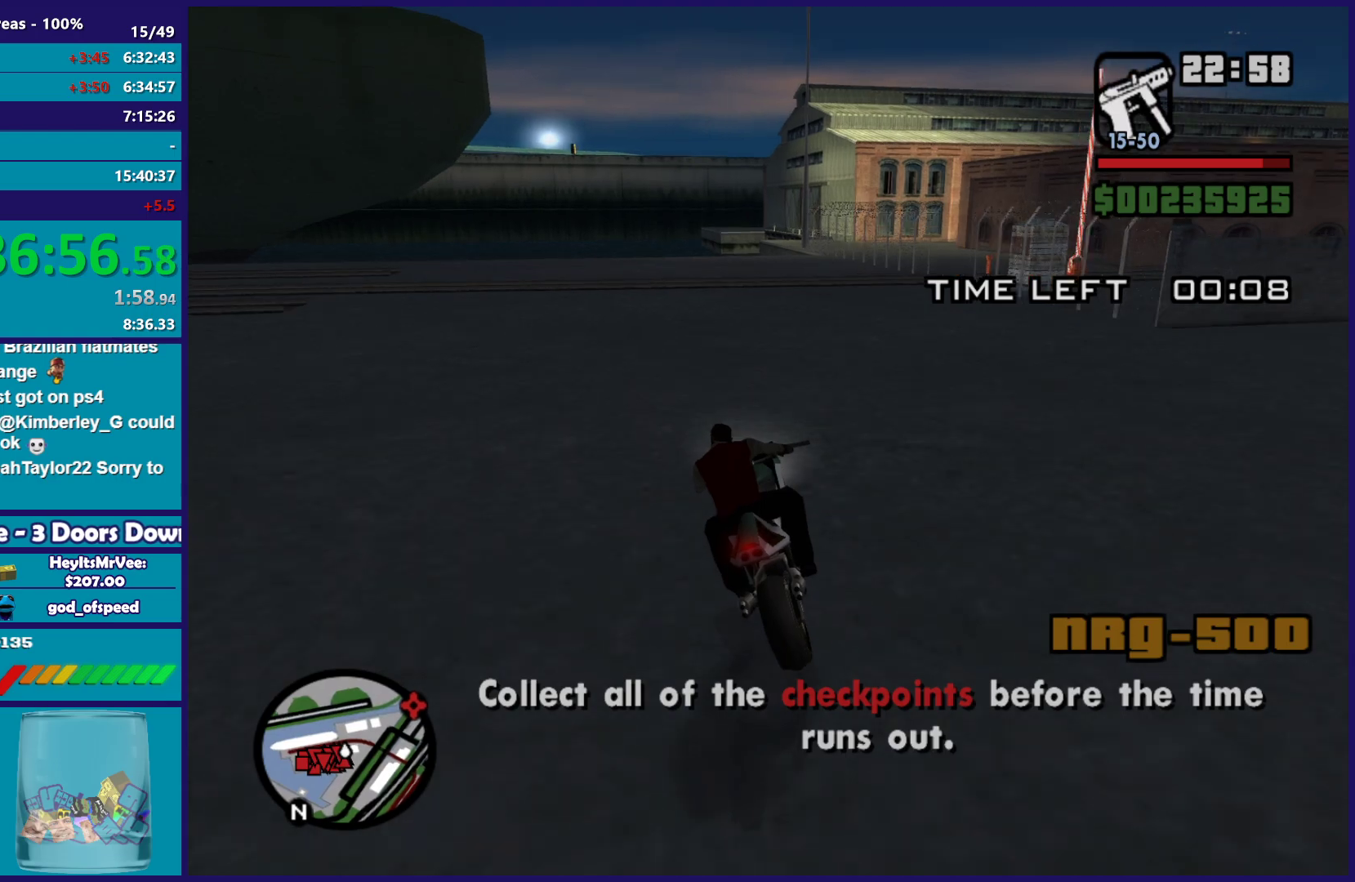
Gameplay with a controller (Xbox layout); each line is a JSON object with the inputs held at the frame after it. "button_events" lists button changes between this image and that frame as [ms after this image, input, new state], when the widget could be followed in between (sticks are given only as held states).
{"buttons": ["L2"], "left_stick": "right", "right_stick": "center", "button_events": [[50, "R2", "up"], [67, "L2", "down"], [200, "L2", "up"], [267, "L2", "down"], [383, "L2", "up"], [483, "L2", "down"]]}
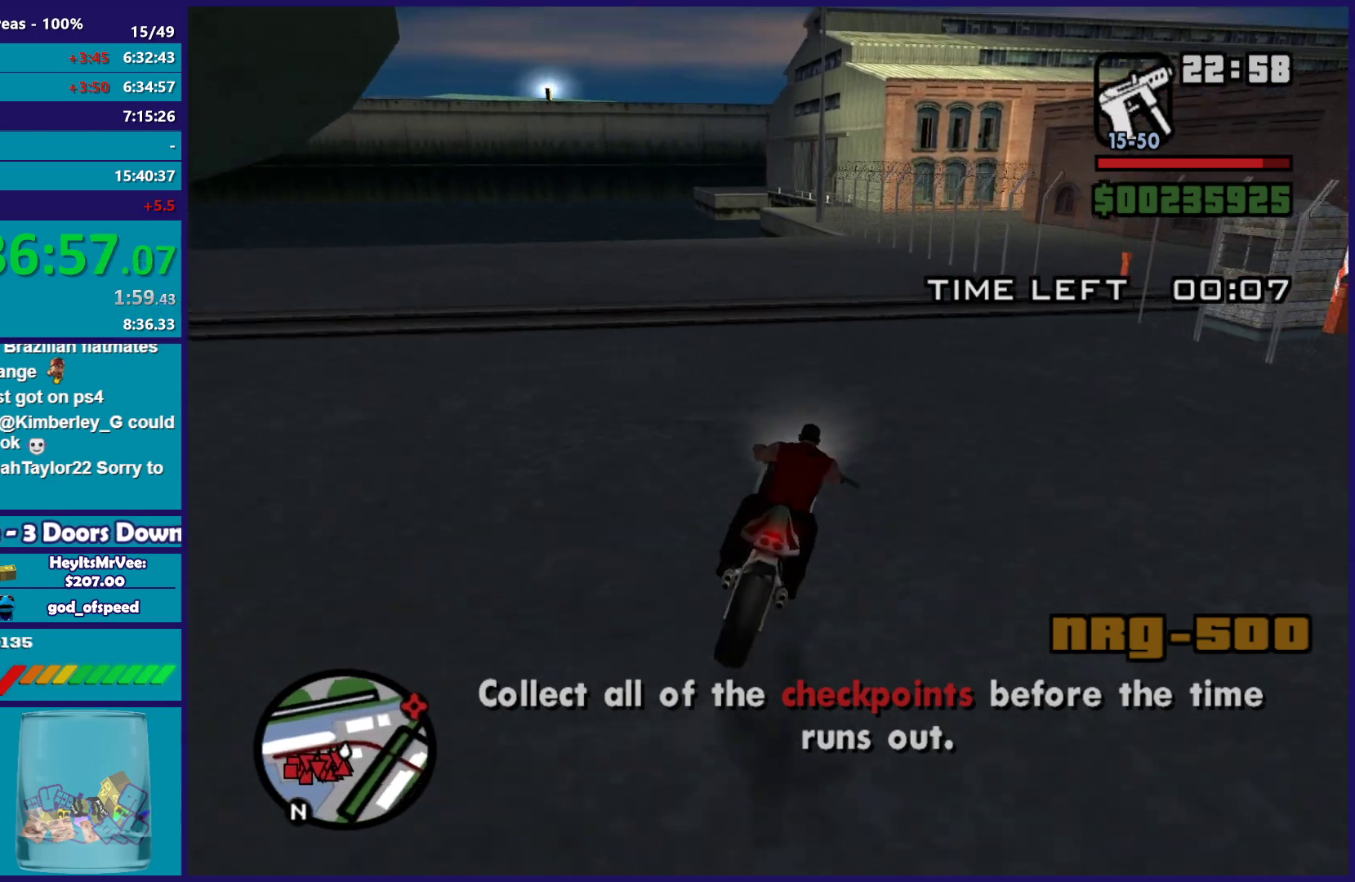
{"buttons": [], "left_stick": "right", "right_stick": "right", "button_events": [[50, "L2", "up"], [67, "A", "down"], [283, "A", "up"]]}
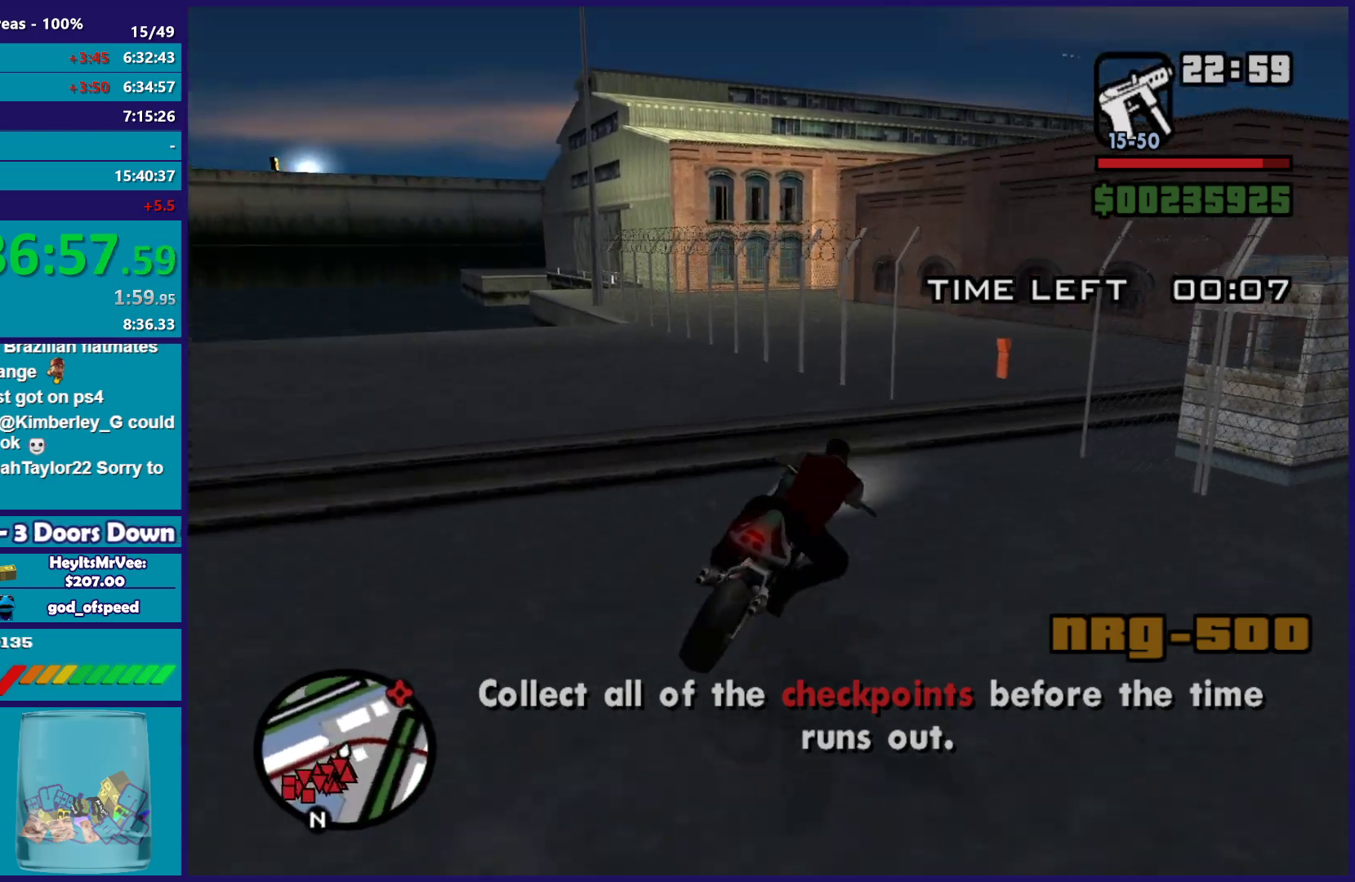
{"buttons": [], "left_stick": "right", "right_stick": "down-right", "button_events": []}
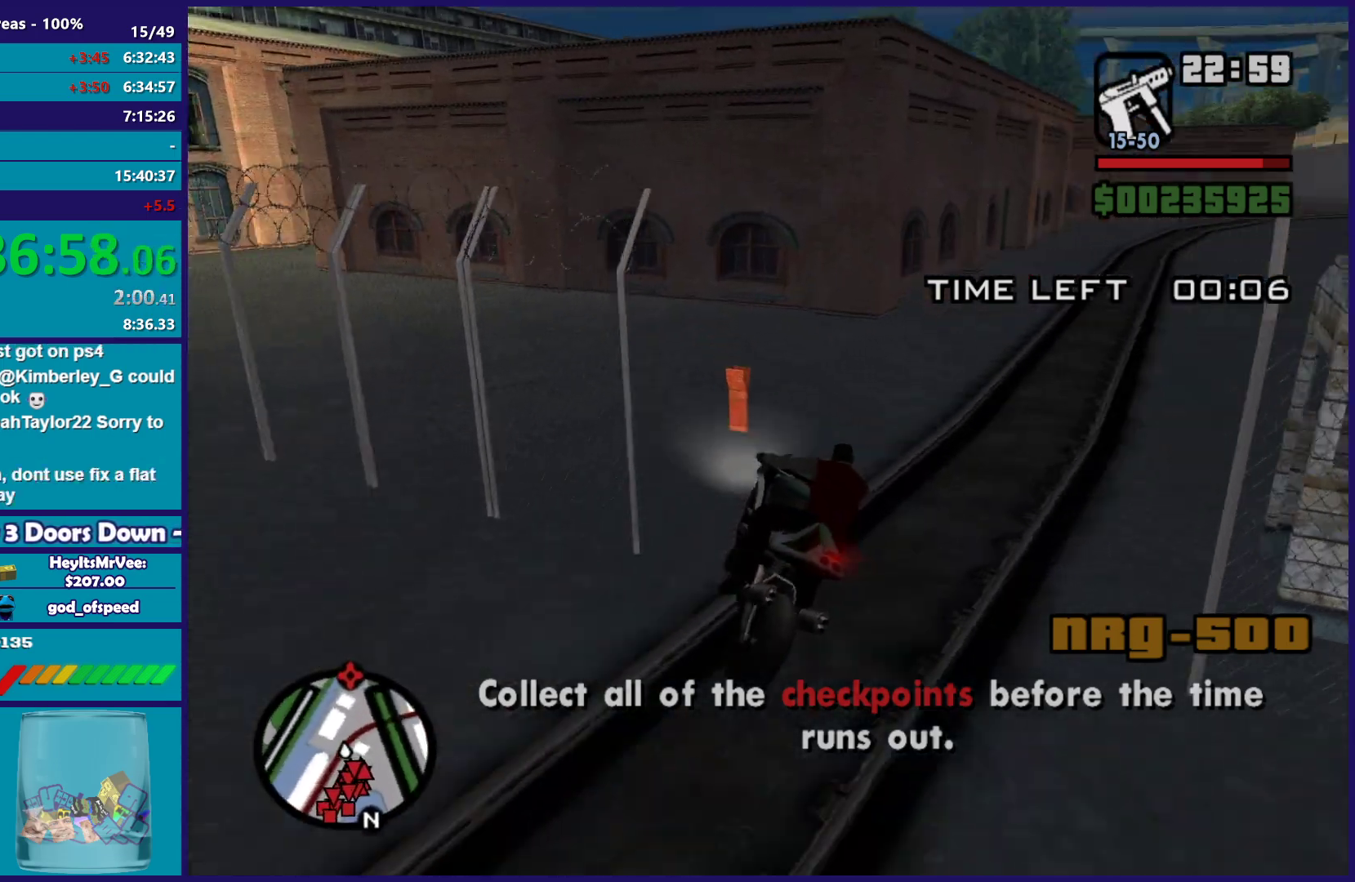
{"buttons": ["R2"], "left_stick": "center", "right_stick": "down-right", "button_events": [[67, "R2", "down"]]}
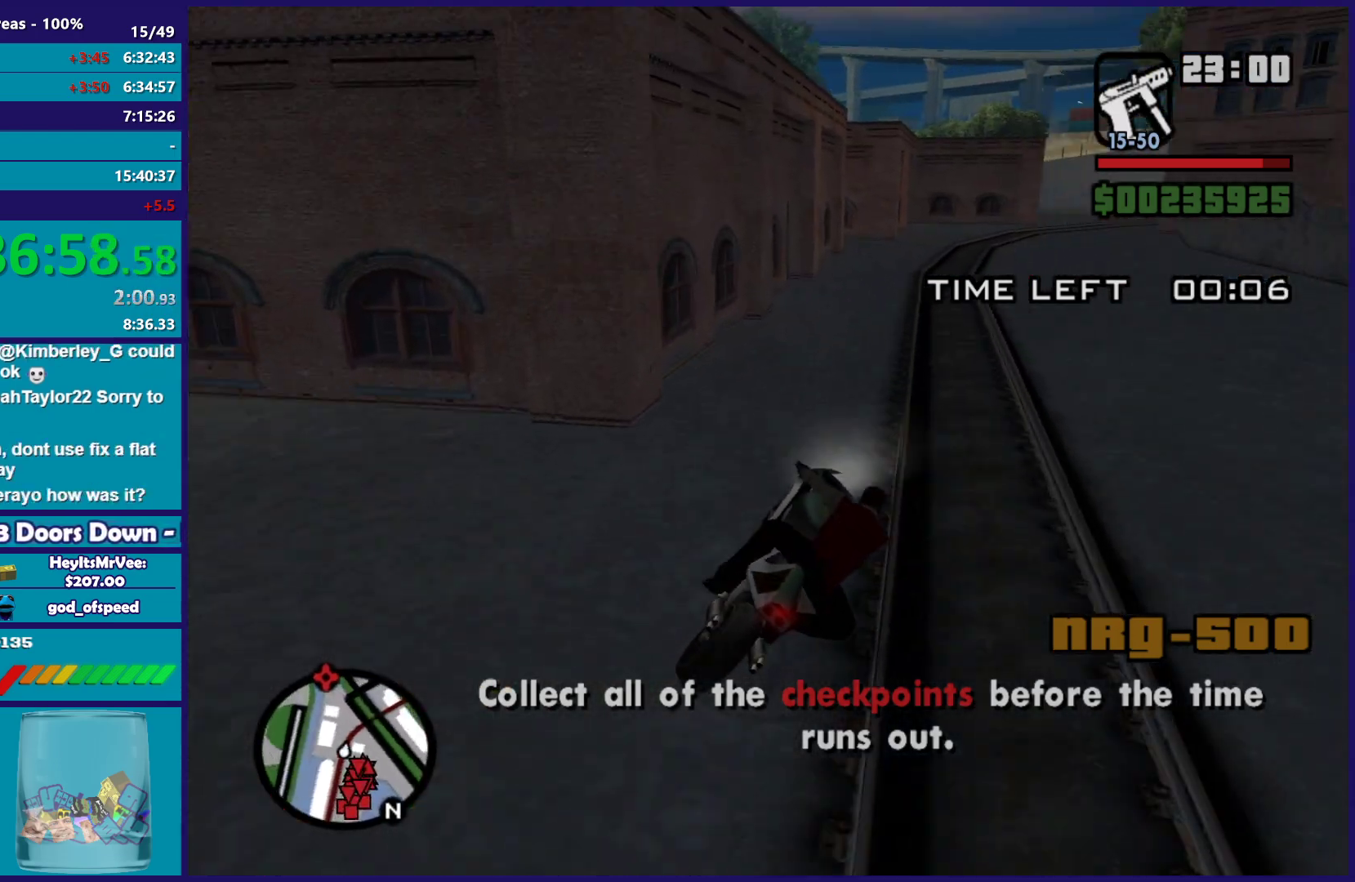
{"buttons": ["R2"], "left_stick": "up", "right_stick": "center", "button_events": []}
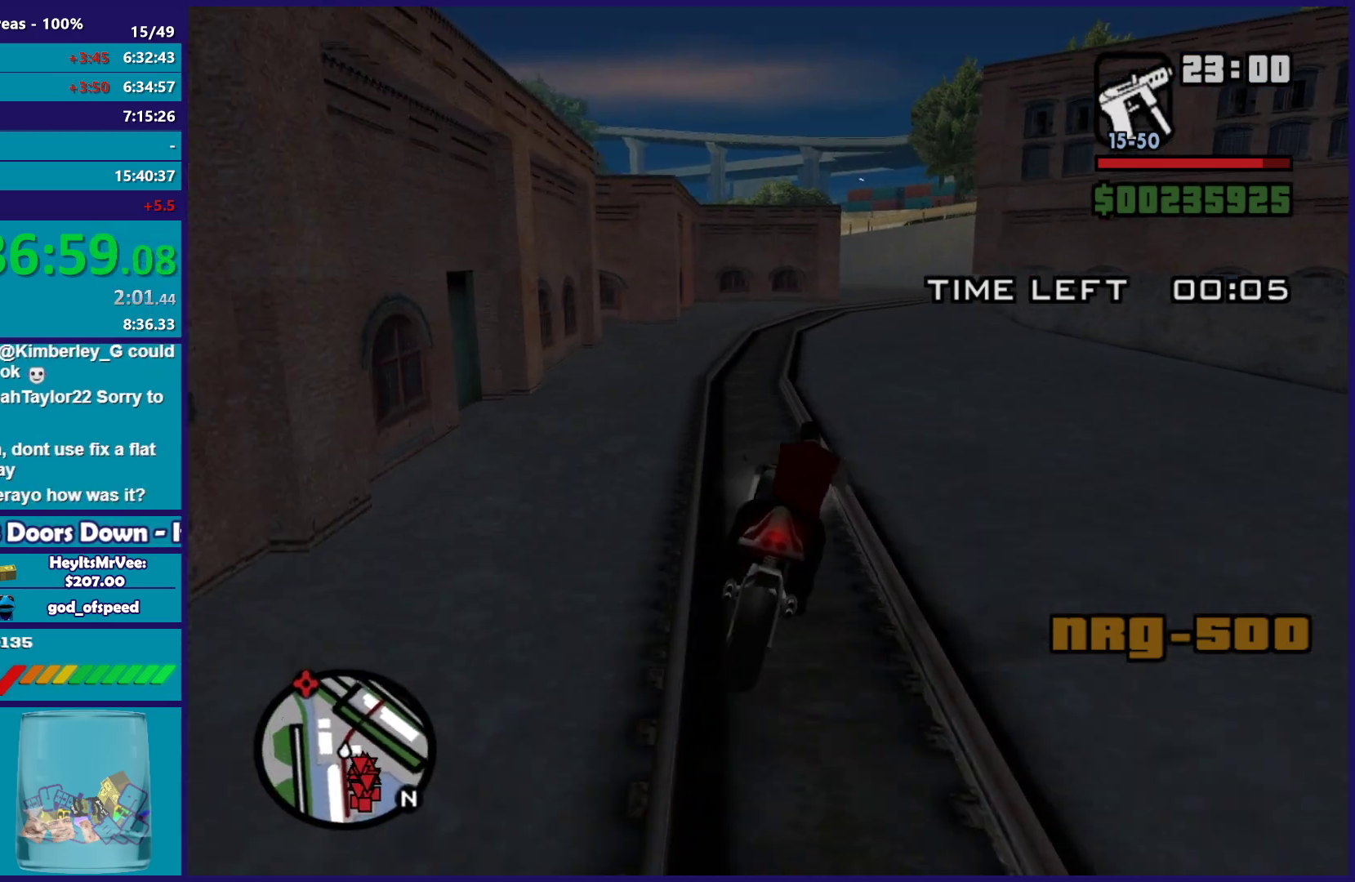
{"buttons": ["R2"], "left_stick": "up", "right_stick": "down-left", "button_events": []}
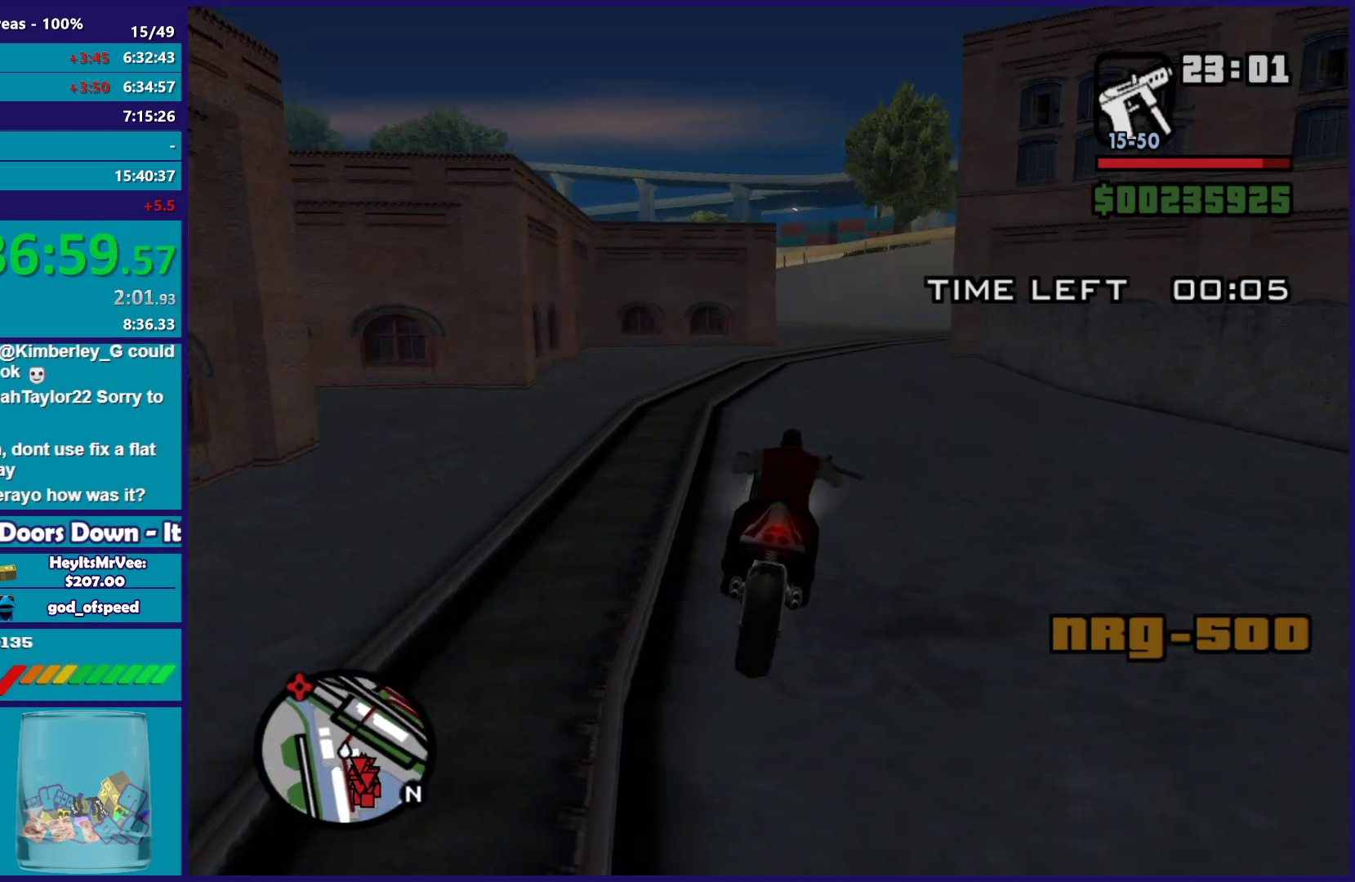
{"buttons": ["R2"], "left_stick": "right", "right_stick": "down-left", "button_events": []}
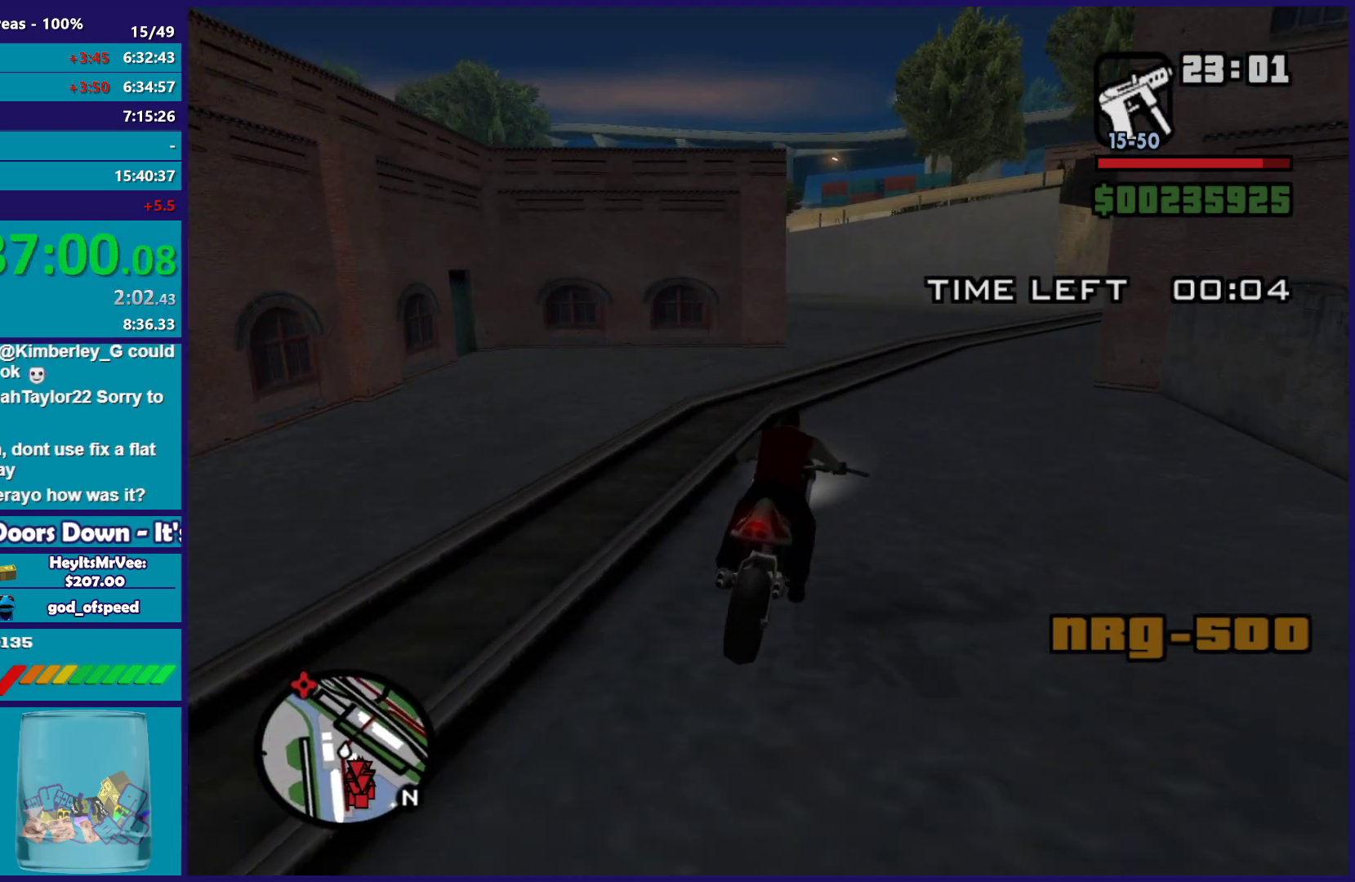
{"buttons": [], "left_stick": "left", "right_stick": "down-left", "button_events": [[383, "R2", "up"]]}
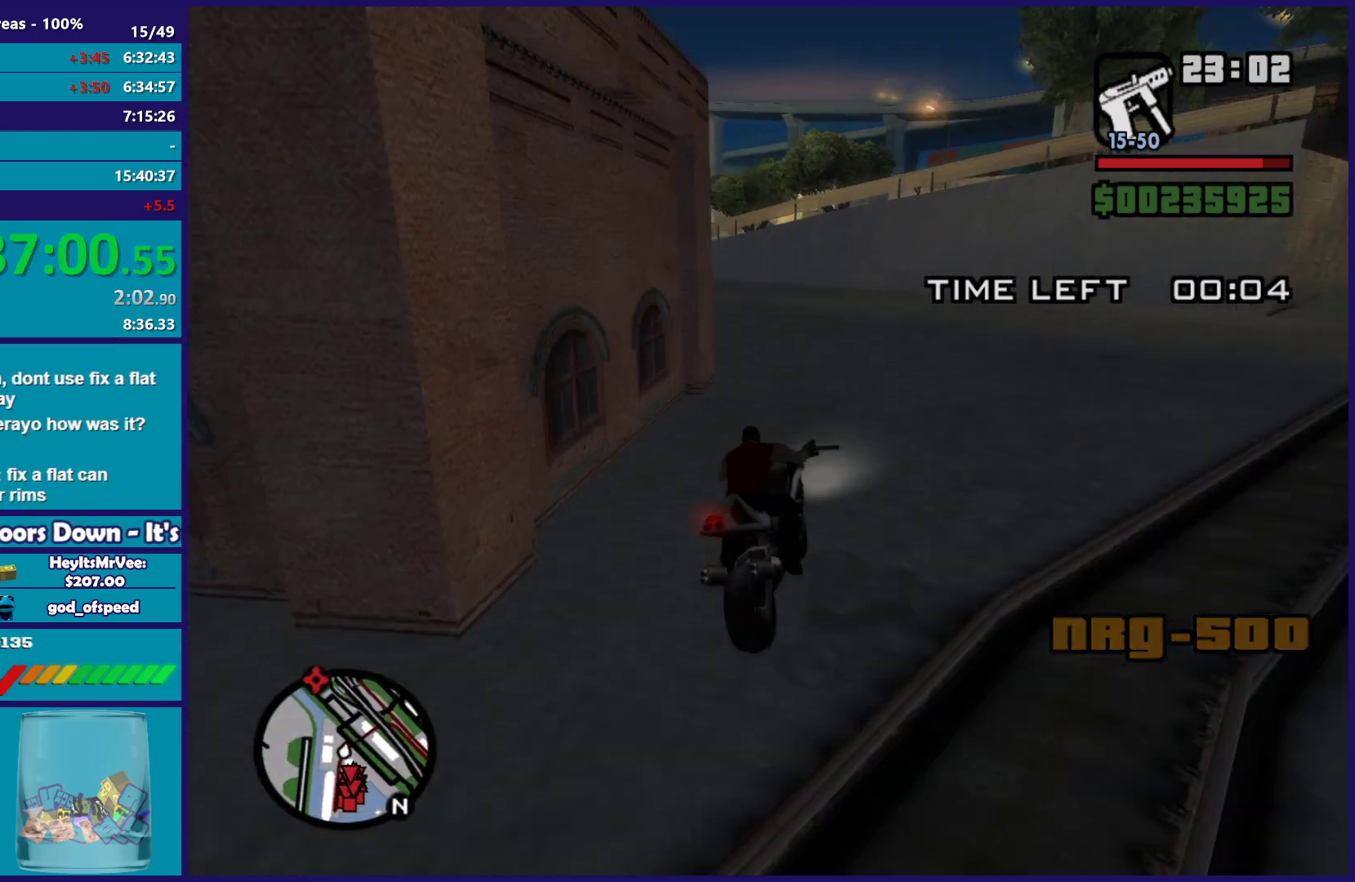
{"buttons": [], "left_stick": "left", "right_stick": "down-left", "button_events": []}
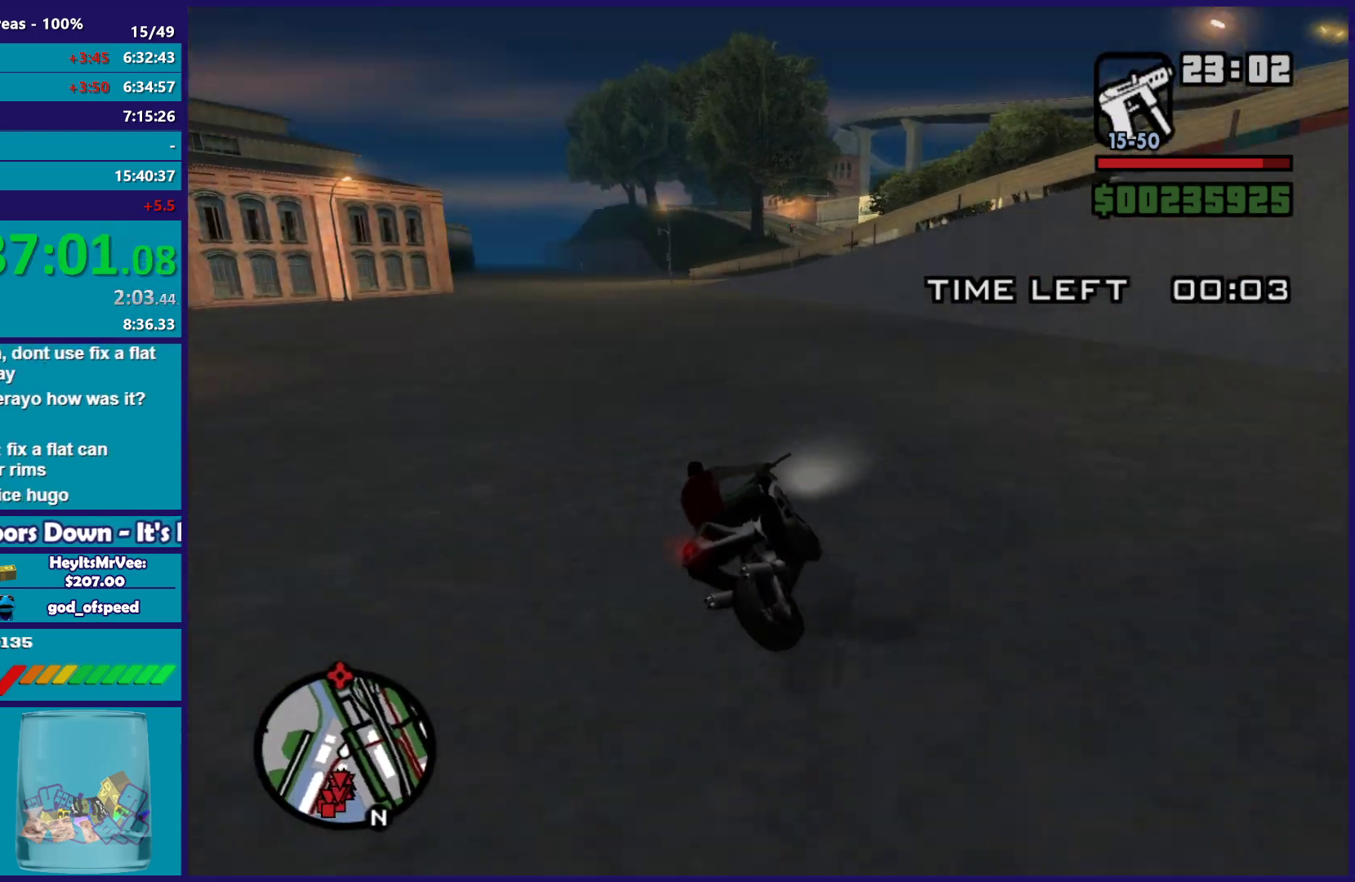
{"buttons": ["R2"], "left_stick": "left", "right_stick": "down-right", "button_events": [[50, "R2", "down"]]}